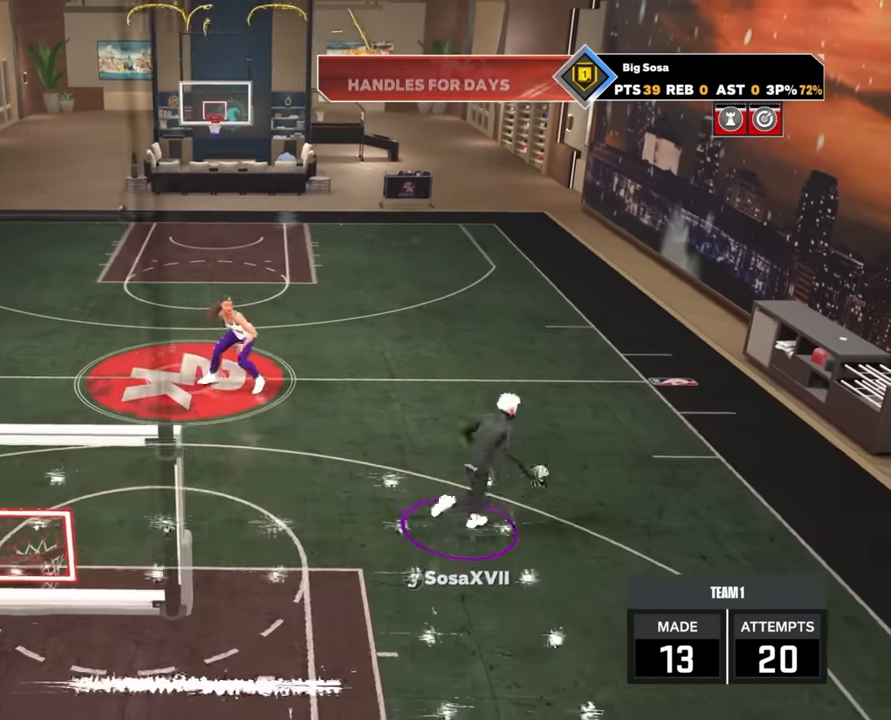
Gameplay with a controller (PlayStation layout); each line is a JSON object with the inputs held at the frame after it. "events" lists button and stick changes between this image and that frame as [ms after this image, input, new state], when the widget could be followed in between.
{"buttons": [], "left_stick": "center", "right_stick": "center", "events": []}
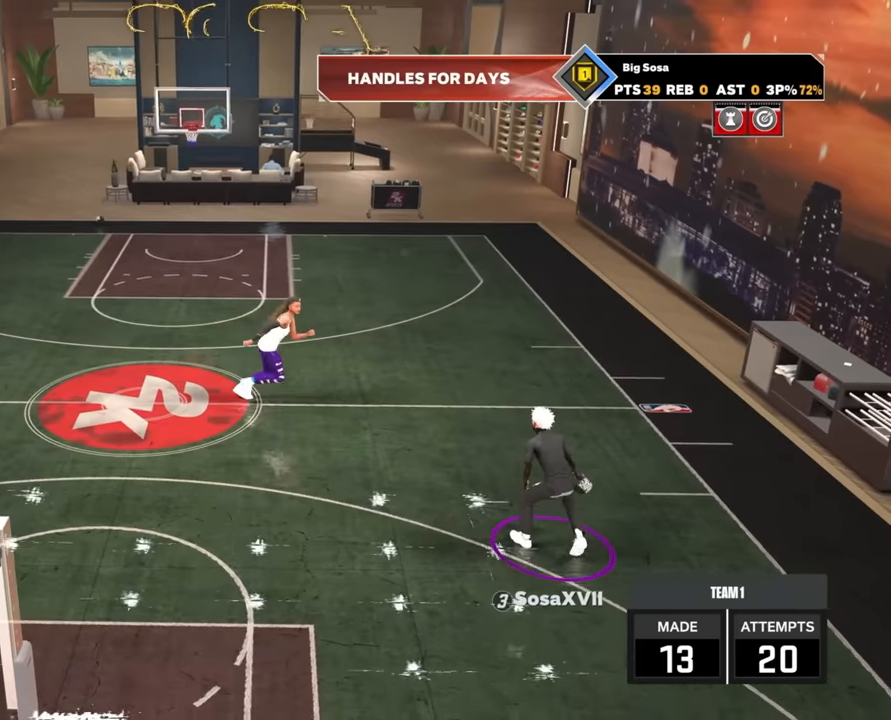
{"buttons": [], "left_stick": "center", "right_stick": "center", "events": []}
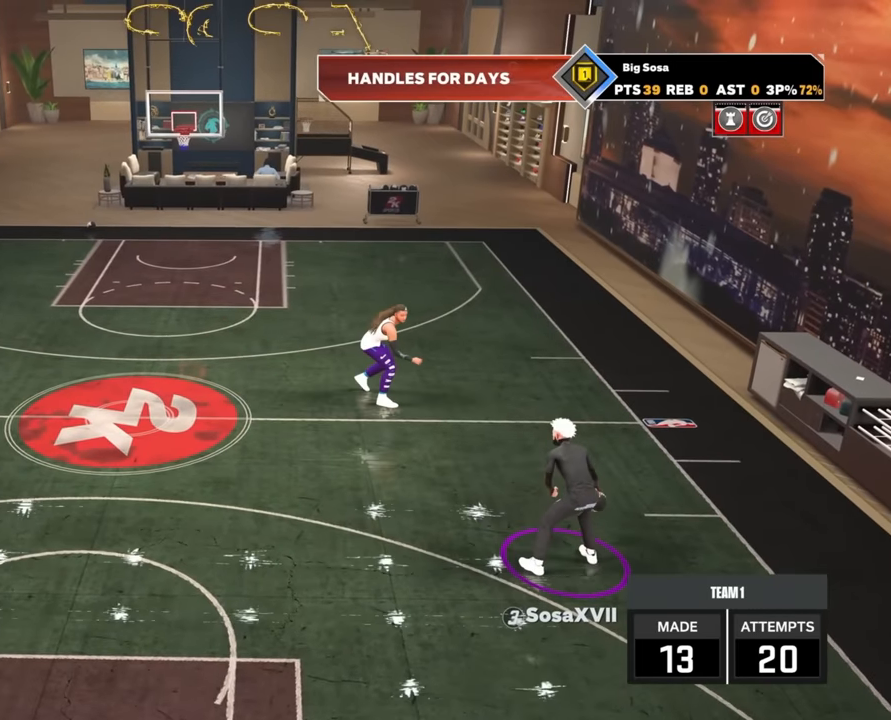
{"buttons": [], "left_stick": "center", "right_stick": "center", "events": [[83, "right_stick", "left"], [167, "right_stick", "center"]]}
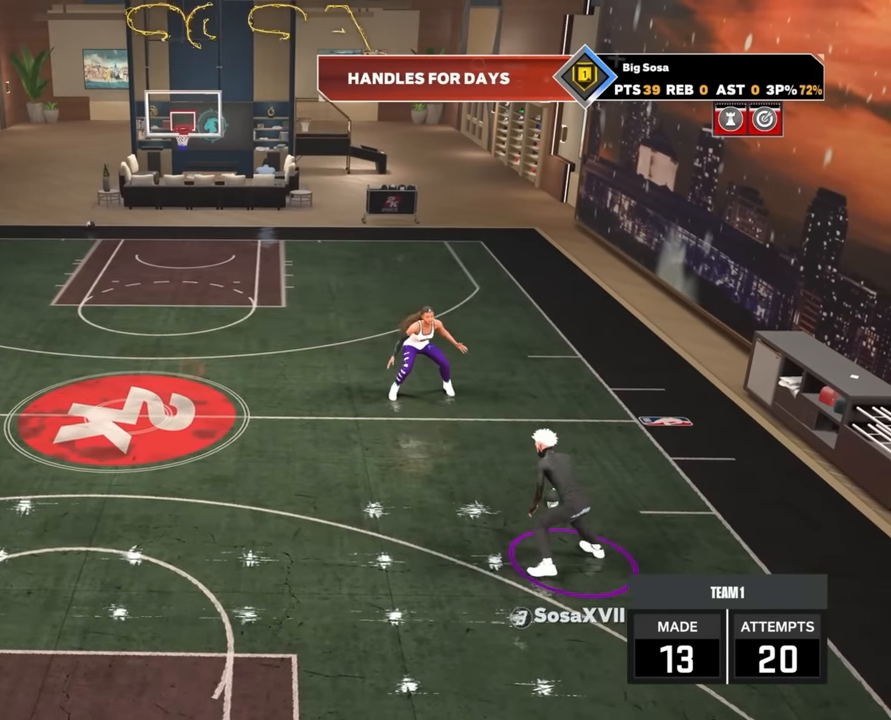
{"buttons": [], "left_stick": "center", "right_stick": "center", "events": []}
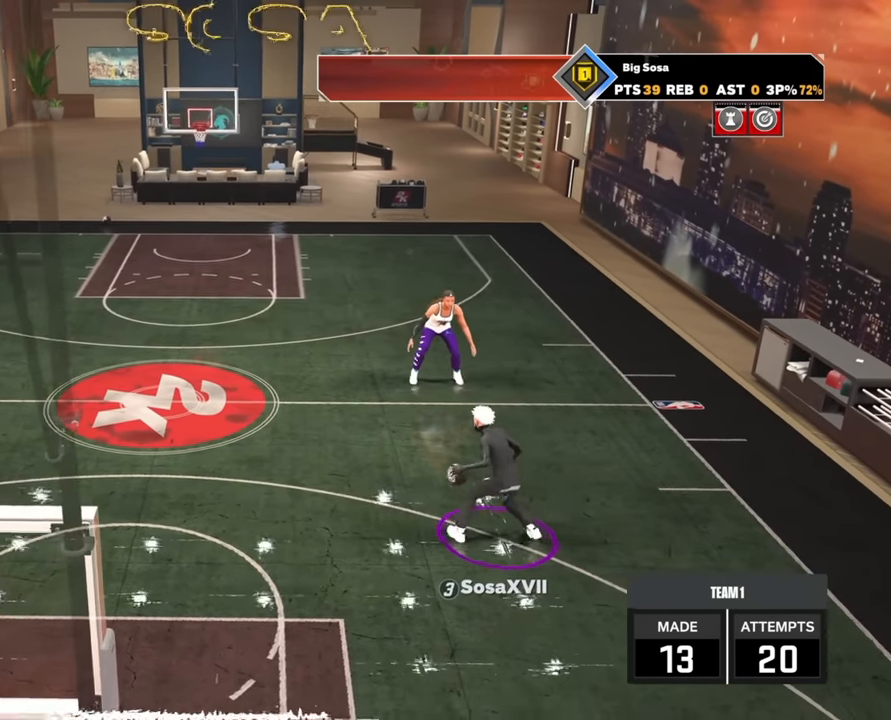
{"buttons": ["R2"], "left_stick": "center", "right_stick": "center", "events": [[50, "R2", "down"]]}
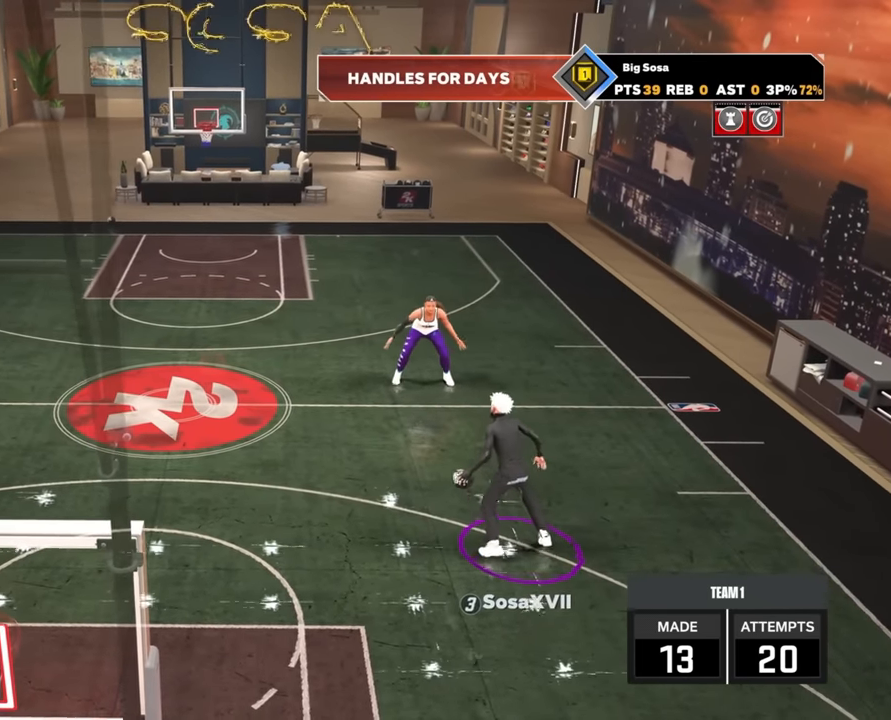
{"buttons": ["R2"], "left_stick": "up-left", "right_stick": "center", "events": [[50, "left_stick", "up-left"]]}
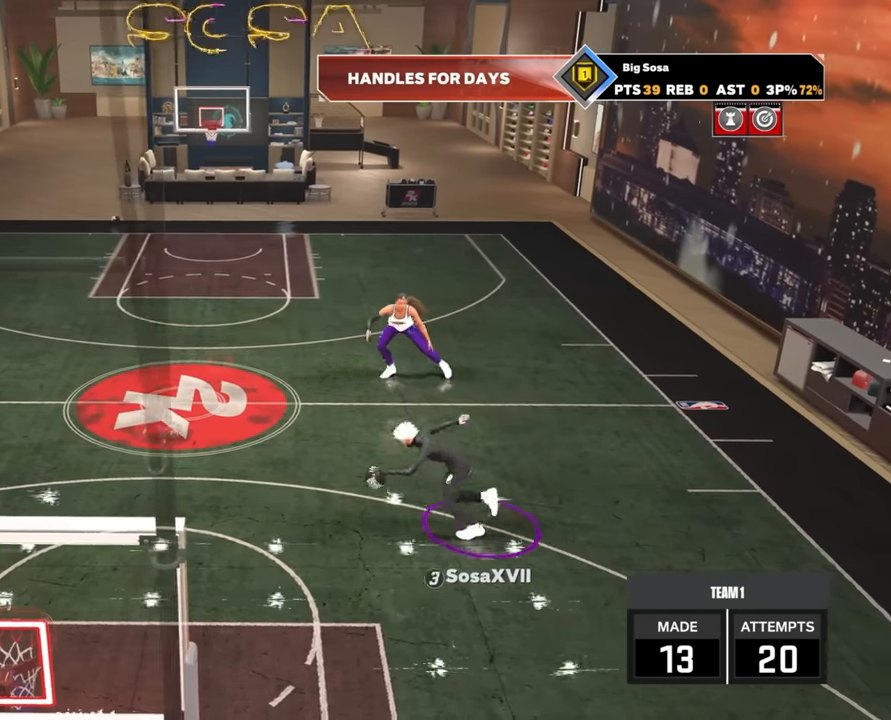
{"buttons": [], "left_stick": "center", "right_stick": "center", "events": [[83, "left_stick", "left"], [383, "R2", "up"], [383, "left_stick", "center"]]}
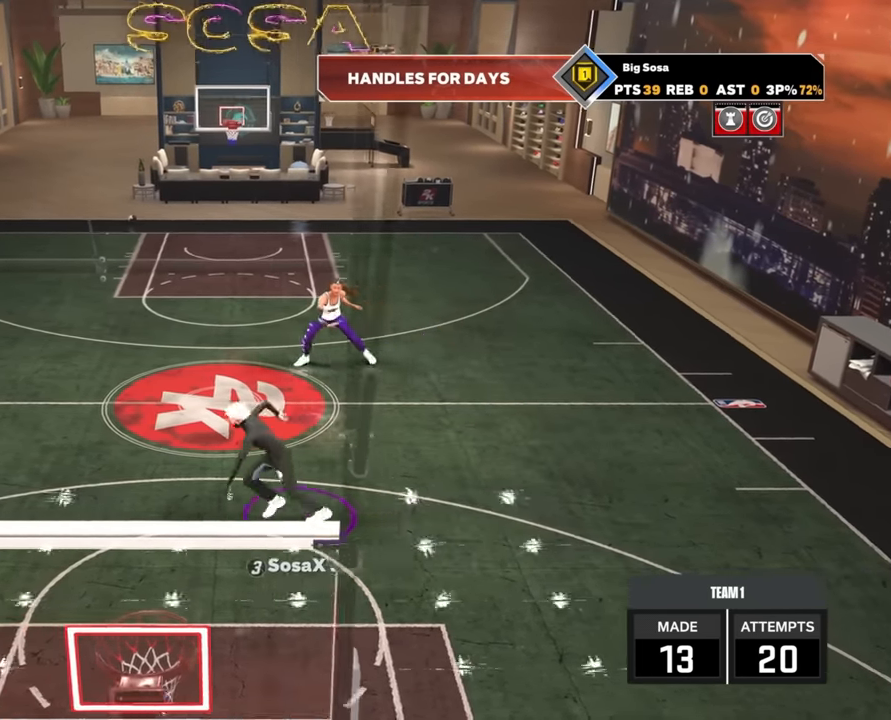
{"buttons": [], "left_stick": "center", "right_stick": "center", "events": [[183, "right_stick", "right"], [300, "right_stick", "center"]]}
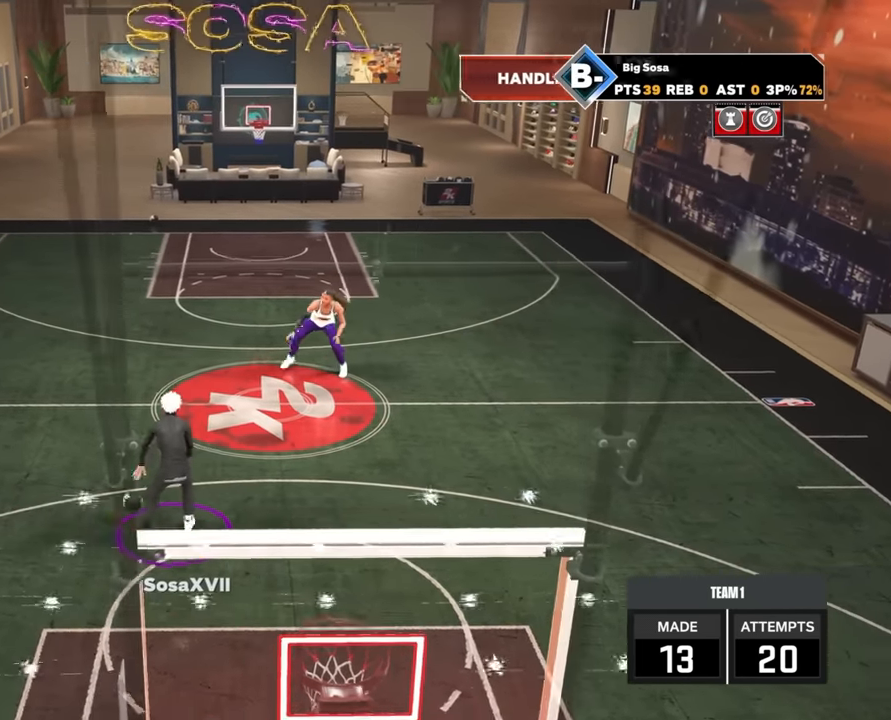
{"buttons": [], "left_stick": "center", "right_stick": "center", "events": []}
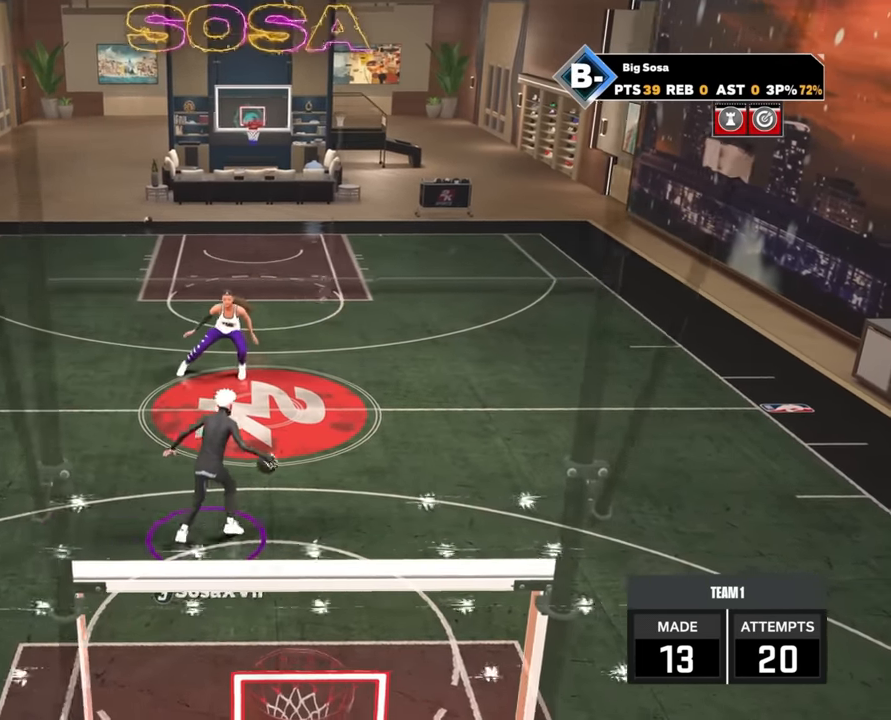
{"buttons": [], "left_stick": "center", "right_stick": "center", "events": []}
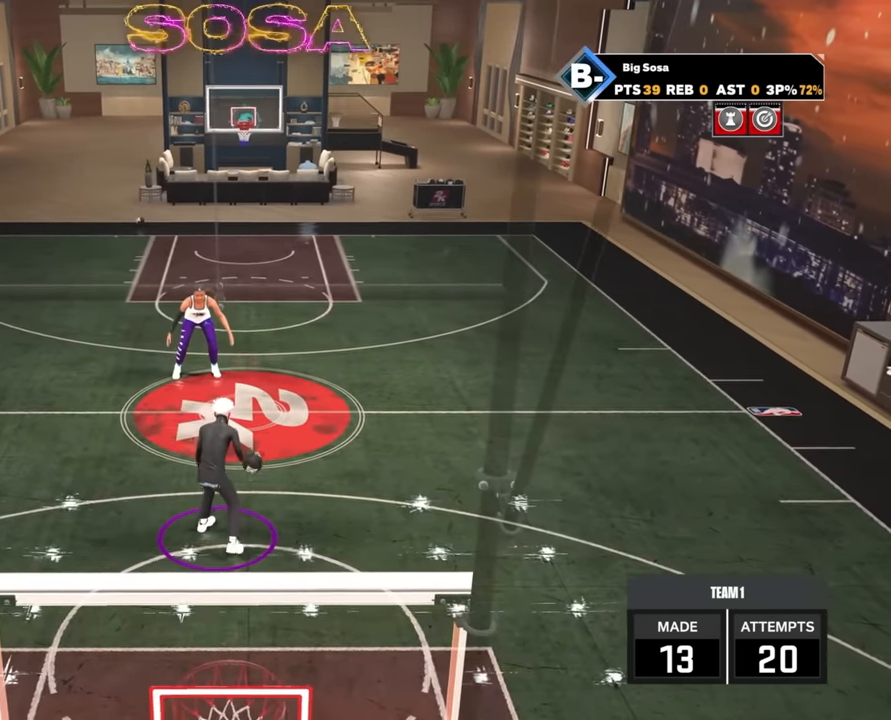
{"buttons": ["R2"], "left_stick": "up-right", "right_stick": "center", "events": [[17, "R2", "down"], [133, "left_stick", "up-right"]]}
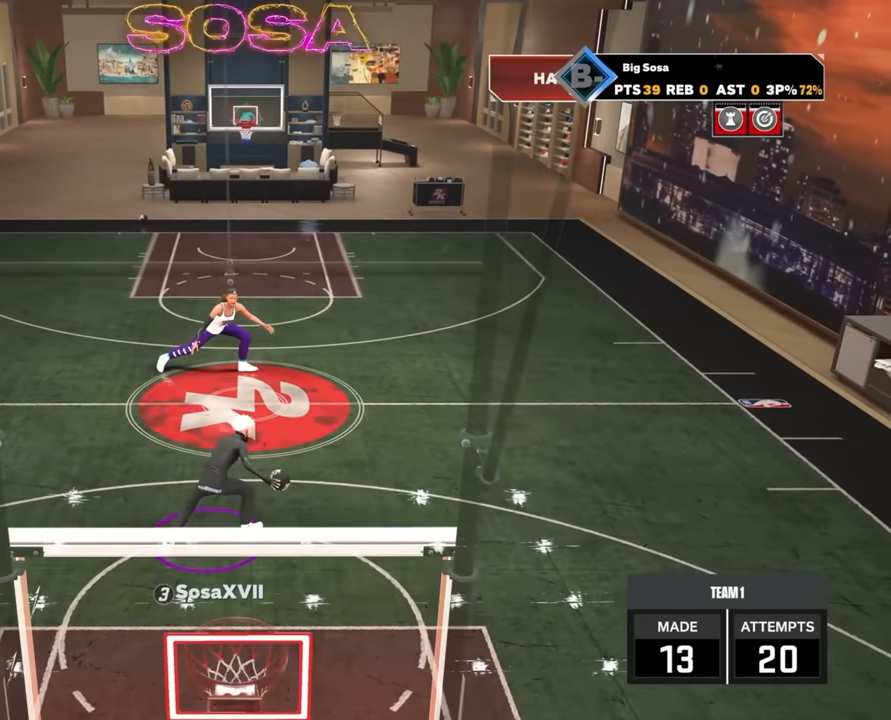
{"buttons": [], "left_stick": "center", "right_stick": "center", "events": [[483, "R2", "up"], [483, "left_stick", "center"]]}
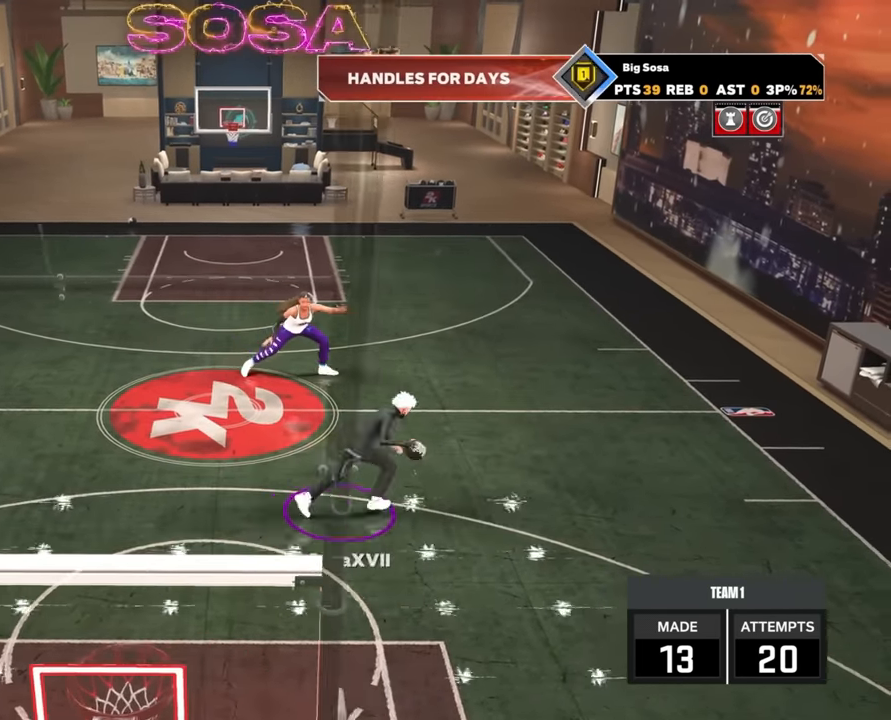
{"buttons": [], "left_stick": "center", "right_stick": "center", "events": [[417, "right_stick", "up-left"], [483, "right_stick", "center"]]}
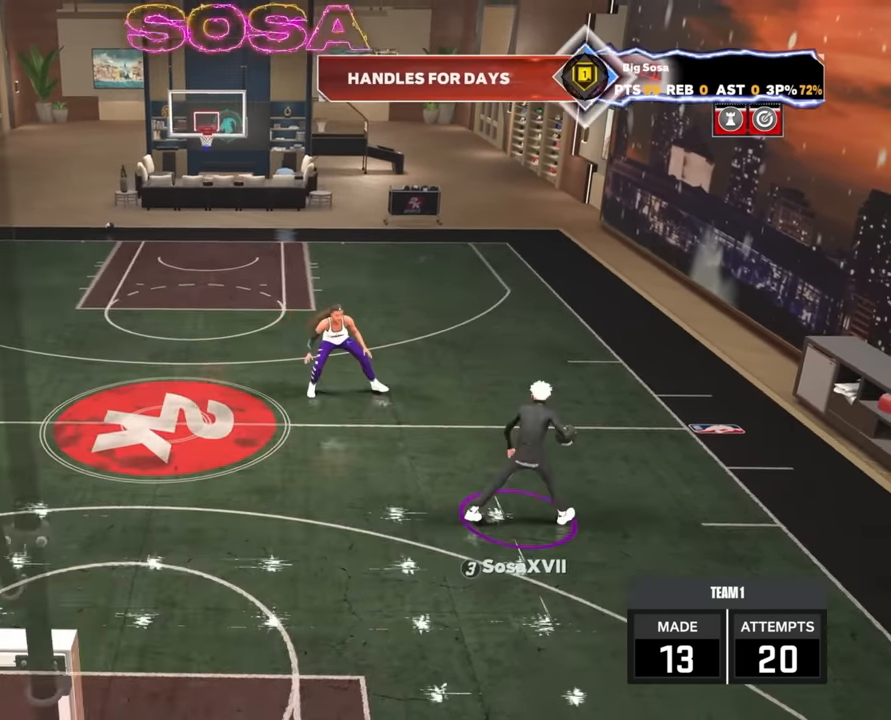
{"buttons": ["R2"], "left_stick": "left", "right_stick": "center", "events": [[167, "R2", "down"], [233, "left_stick", "up-left"], [500, "left_stick", "left"]]}
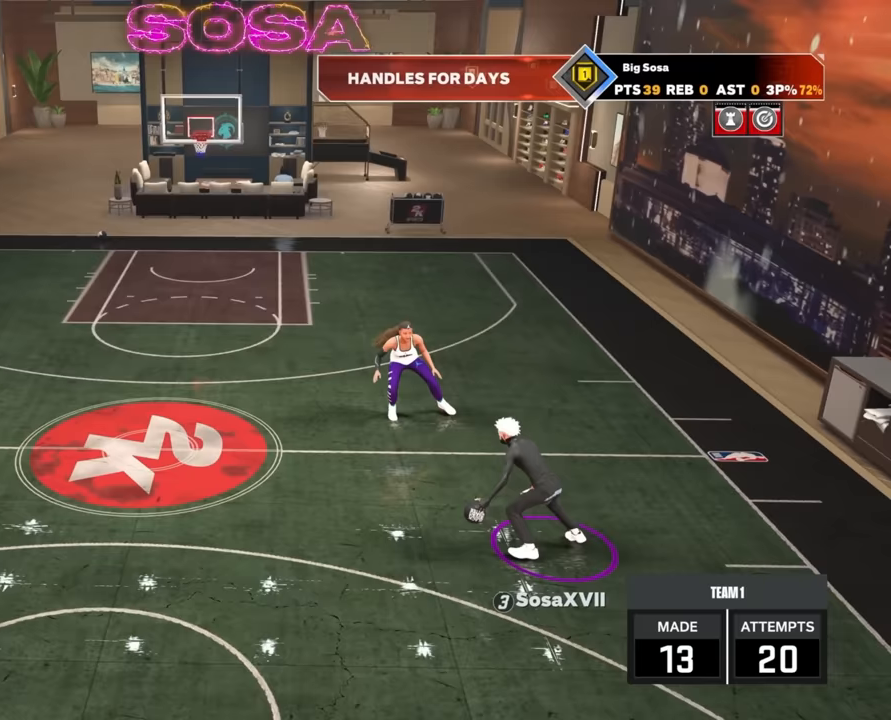
{"buttons": [], "left_stick": "center", "right_stick": "center", "events": [[217, "R2", "up"], [250, "left_stick", "center"], [300, "right_stick", "right"], [383, "right_stick", "center"]]}
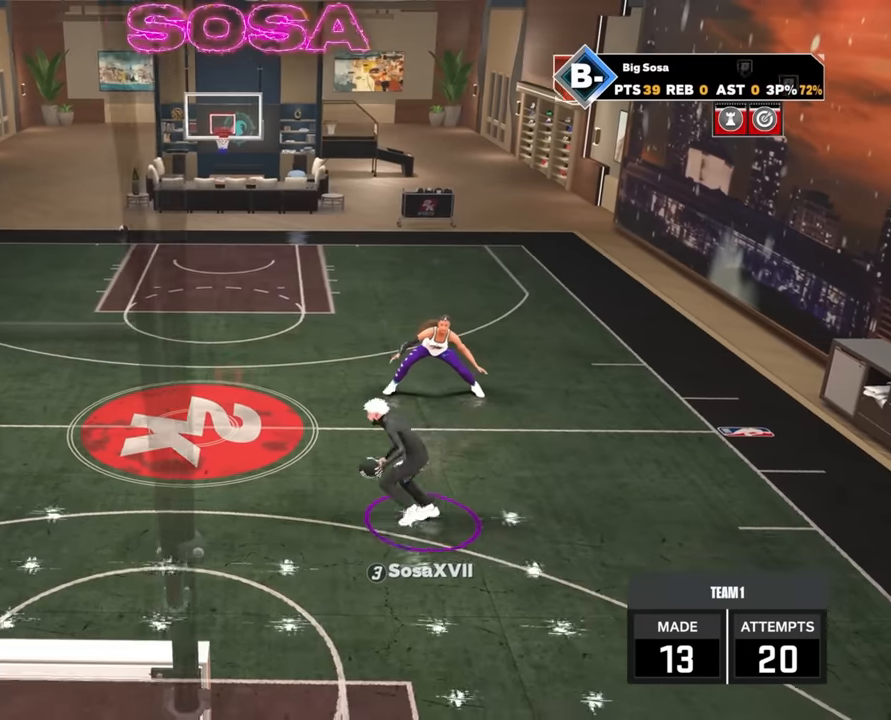
{"buttons": ["R2"], "left_stick": "up-right", "right_stick": "center", "events": [[83, "R2", "down"], [83, "left_stick", "up-right"]]}
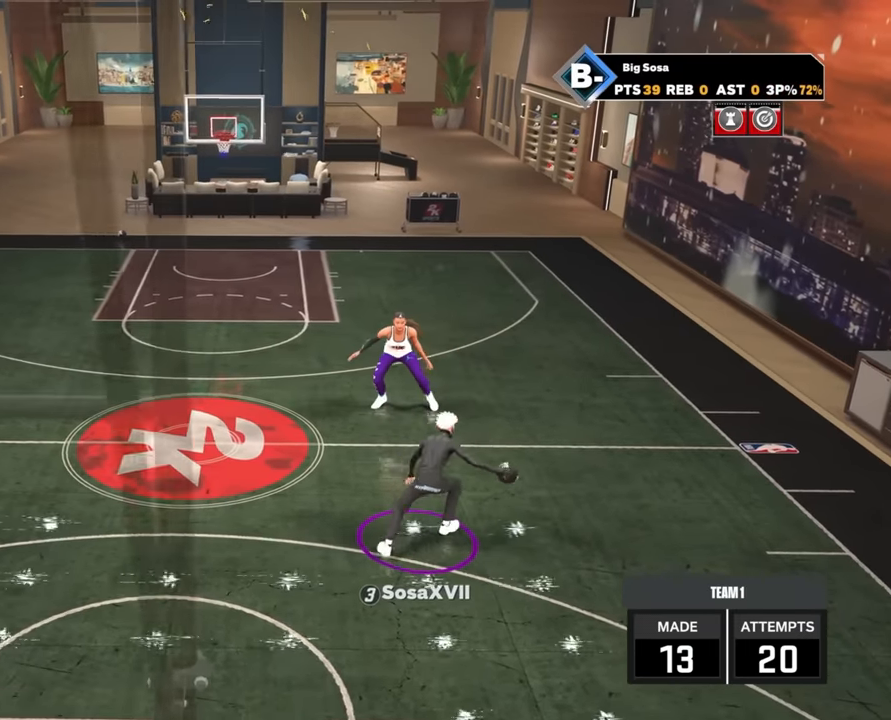
{"buttons": ["R2"], "left_stick": "up-left", "right_stick": "center", "events": [[67, "R2", "up"], [67, "left_stick", "center"], [100, "right_stick", "up-left"], [167, "right_stick", "center"], [367, "R2", "down"], [367, "left_stick", "up-left"]]}
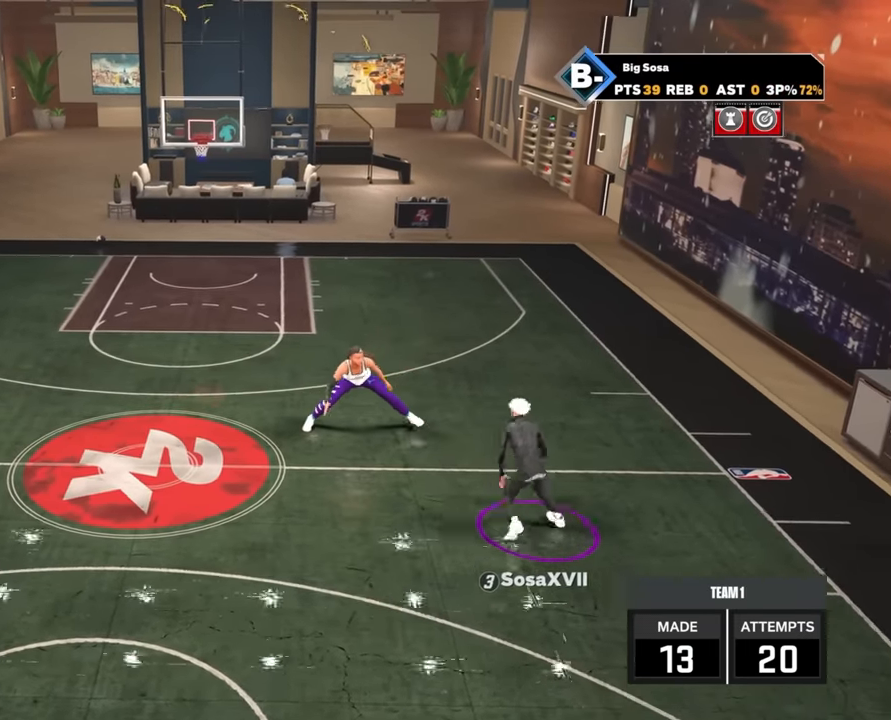
{"buttons": [], "left_stick": "center", "right_stick": "center", "events": [[133, "left_stick", "left"], [383, "R2", "up"], [400, "left_stick", "center"]]}
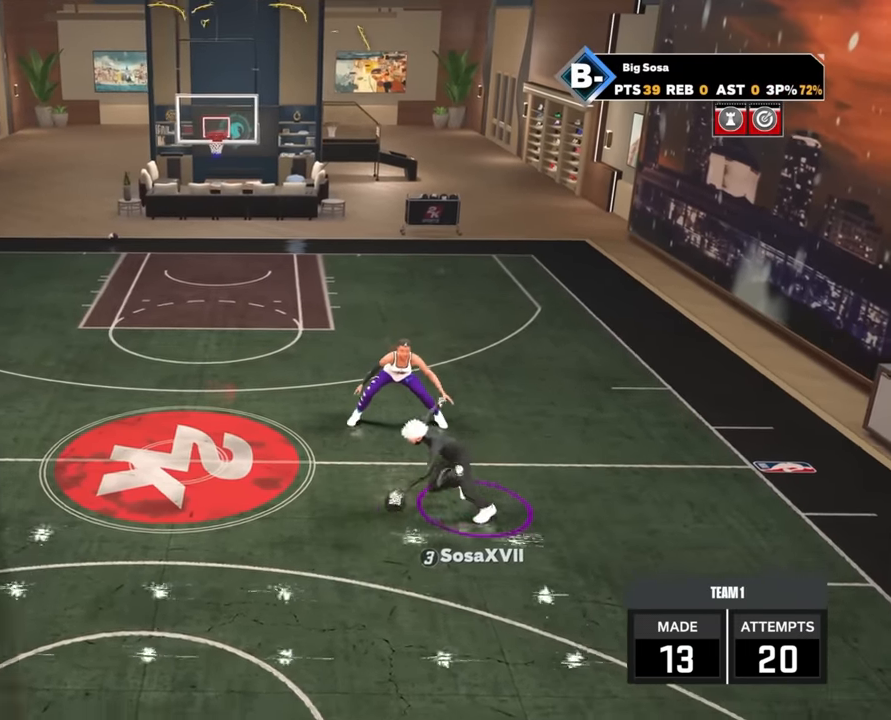
{"buttons": ["R2"], "left_stick": "up-right", "right_stick": "center", "events": [[233, "R2", "down"], [250, "left_stick", "up-right"]]}
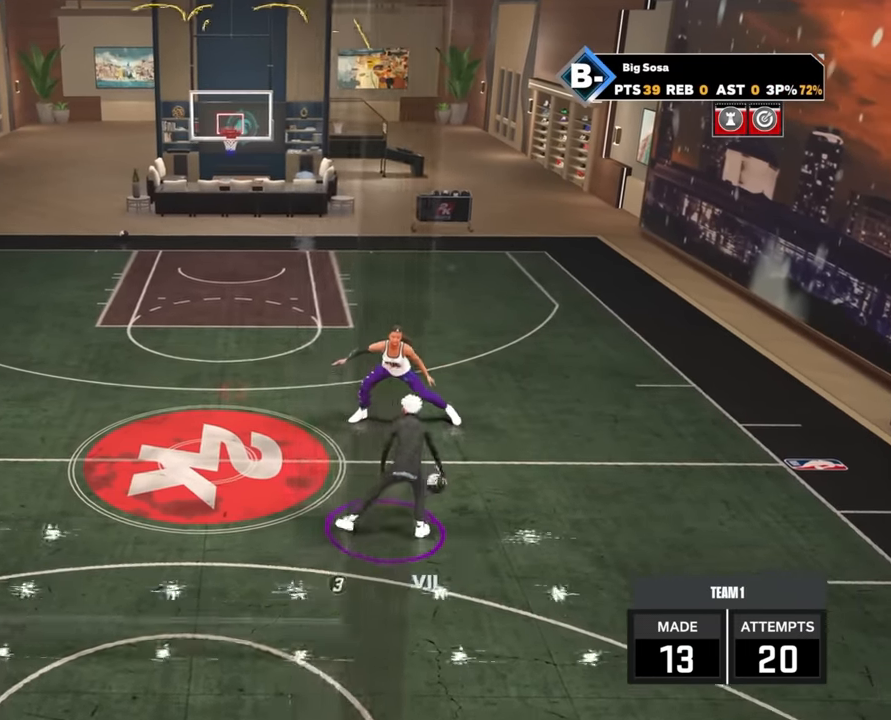
{"buttons": ["R2"], "left_stick": "center", "right_stick": "center", "events": [[150, "R2", "up"], [167, "left_stick", "center"], [250, "right_stick", "up-left"], [333, "right_stick", "center"], [500, "R2", "down"]]}
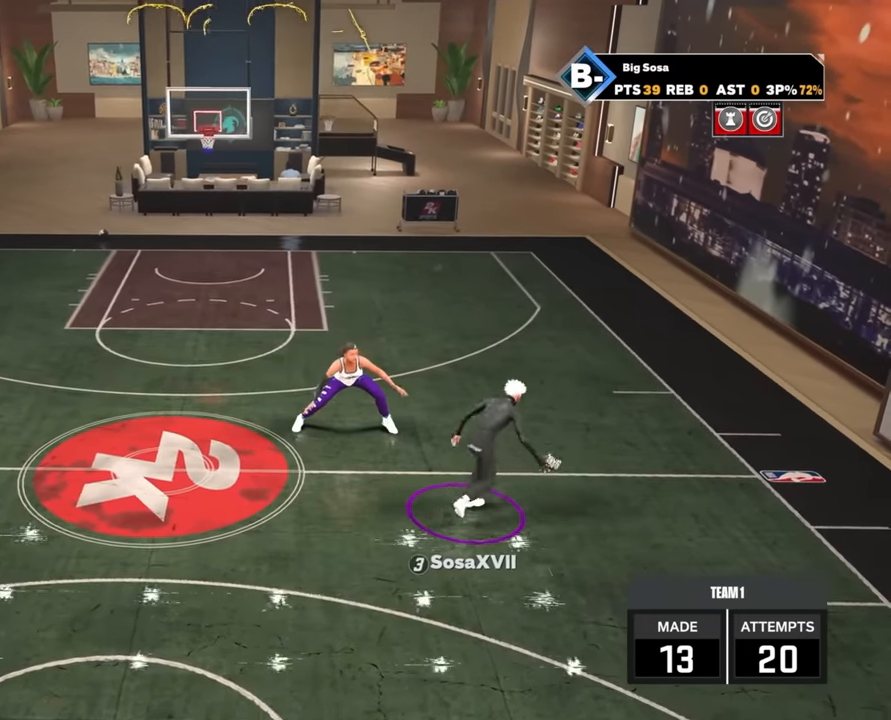
{"buttons": [], "left_stick": "center", "right_stick": "center", "events": [[33, "left_stick", "up-left"], [217, "left_stick", "left"], [467, "R2", "up"], [467, "left_stick", "center"]]}
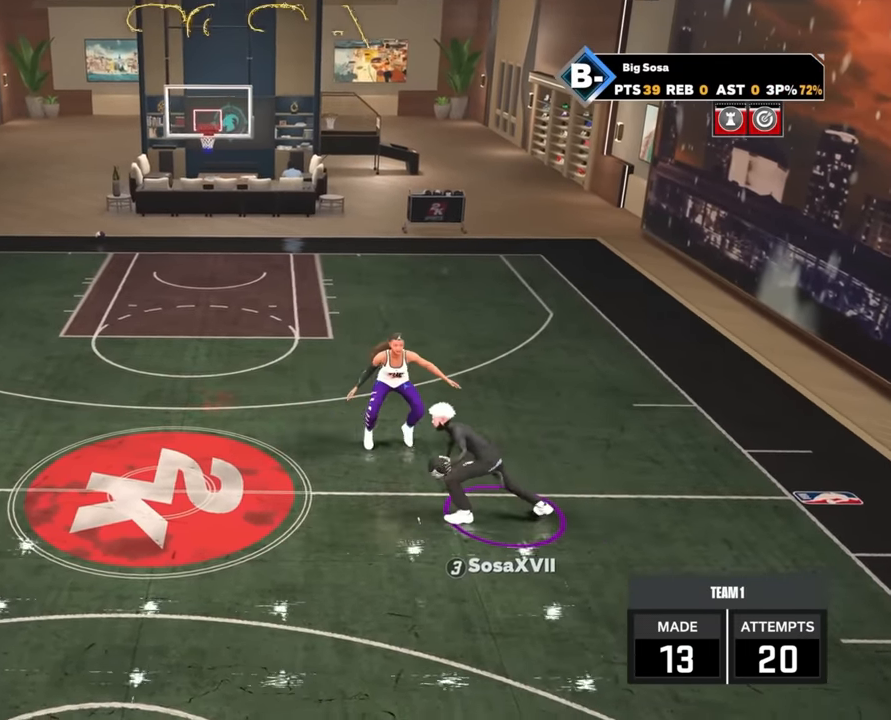
{"buttons": ["R2"], "left_stick": "up-right", "right_stick": "center", "events": [[83, "right_stick", "right"], [217, "right_stick", "center"], [317, "left_stick", "up-right"], [333, "R2", "down"]]}
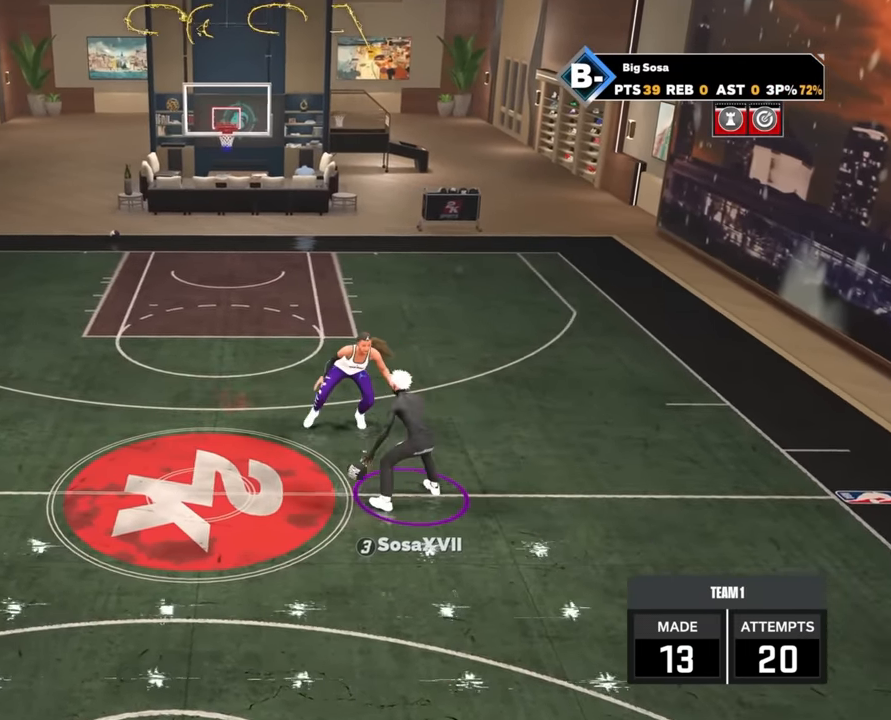
{"buttons": [], "left_stick": "center", "right_stick": "up-left", "events": [[367, "R2", "up"], [367, "left_stick", "center"], [467, "right_stick", "up-left"]]}
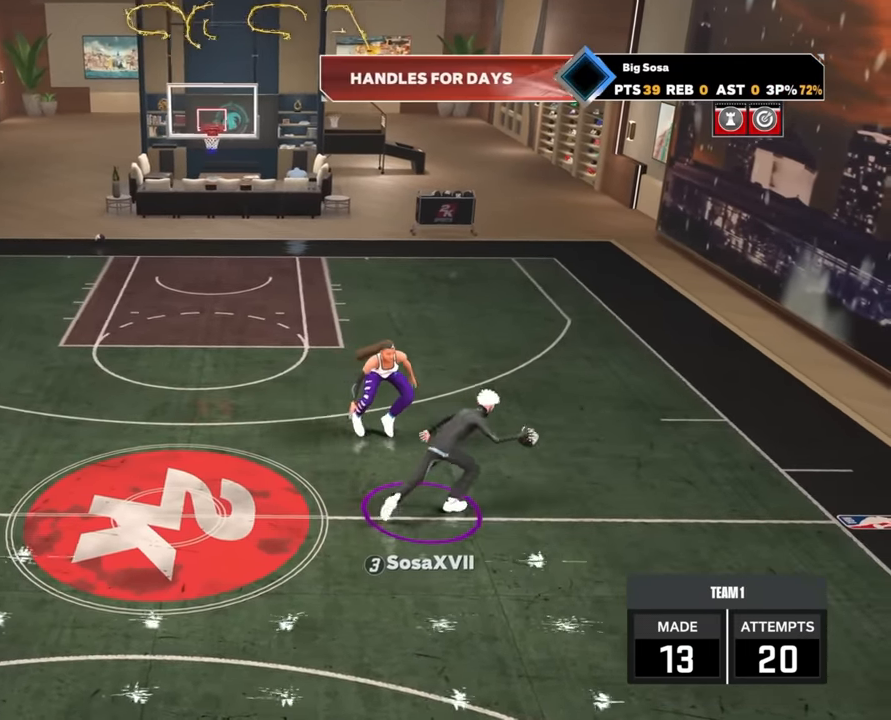
{"buttons": ["R2"], "left_stick": "up-left", "right_stick": "center", "events": [[33, "right_stick", "center"], [217, "R2", "down"], [217, "left_stick", "up-left"]]}
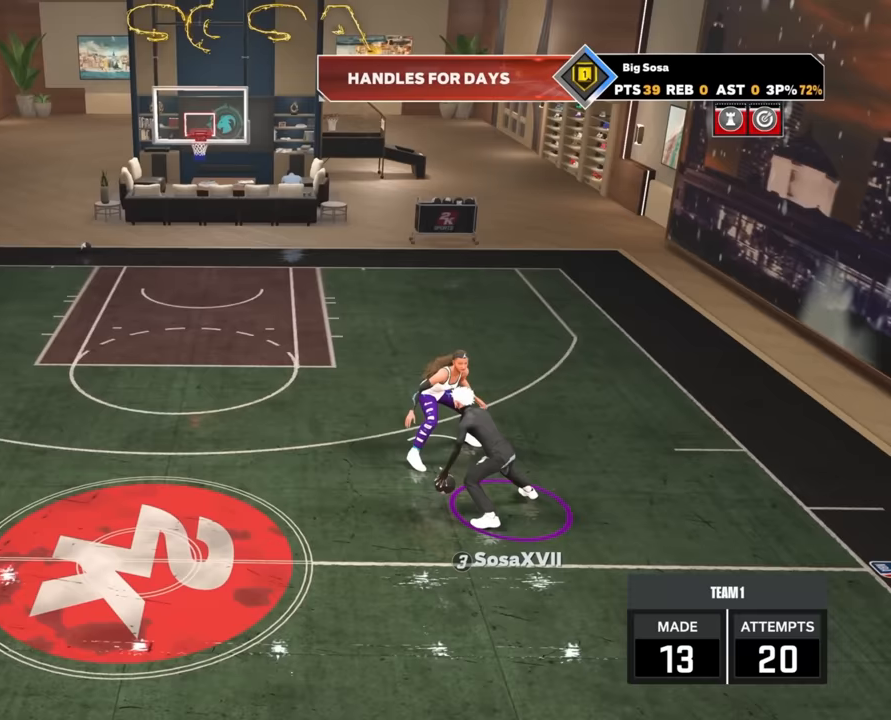
{"buttons": ["R2"], "left_stick": "left", "right_stick": "center", "events": [[133, "left_stick", "left"]]}
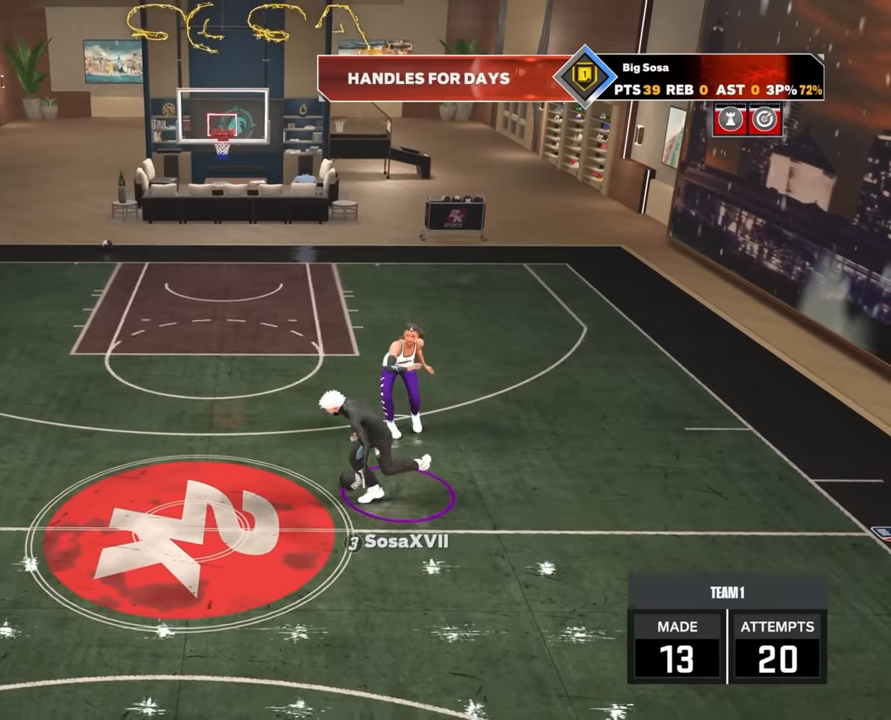
{"buttons": ["R2"], "left_stick": "down-left", "right_stick": "center", "events": [[50, "left_stick", "down-left"]]}
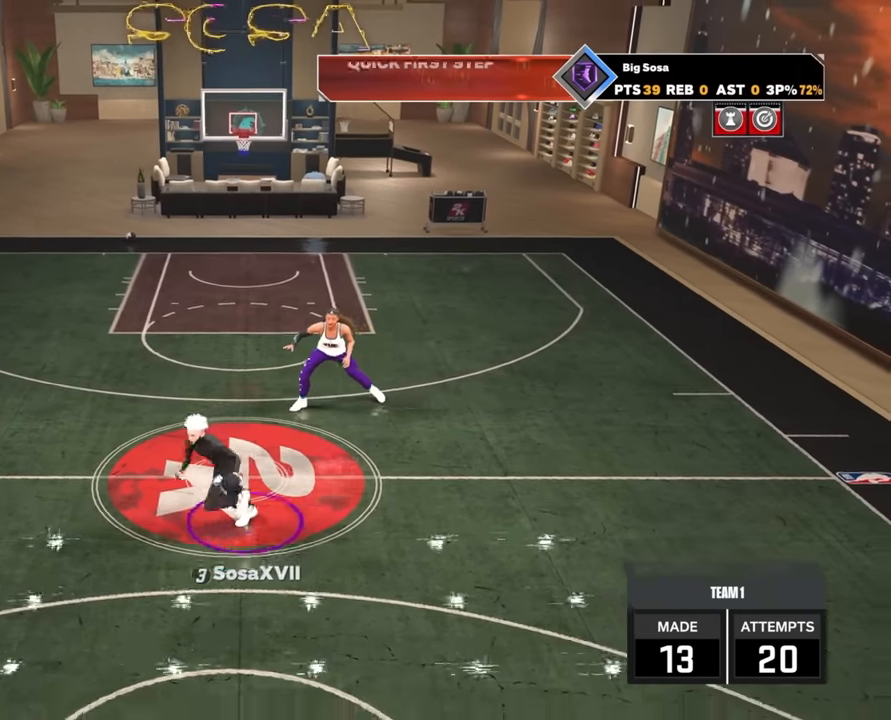
{"buttons": [], "left_stick": "center", "right_stick": "right", "events": [[217, "left_stick", "center"], [267, "R2", "up"], [467, "right_stick", "right"]]}